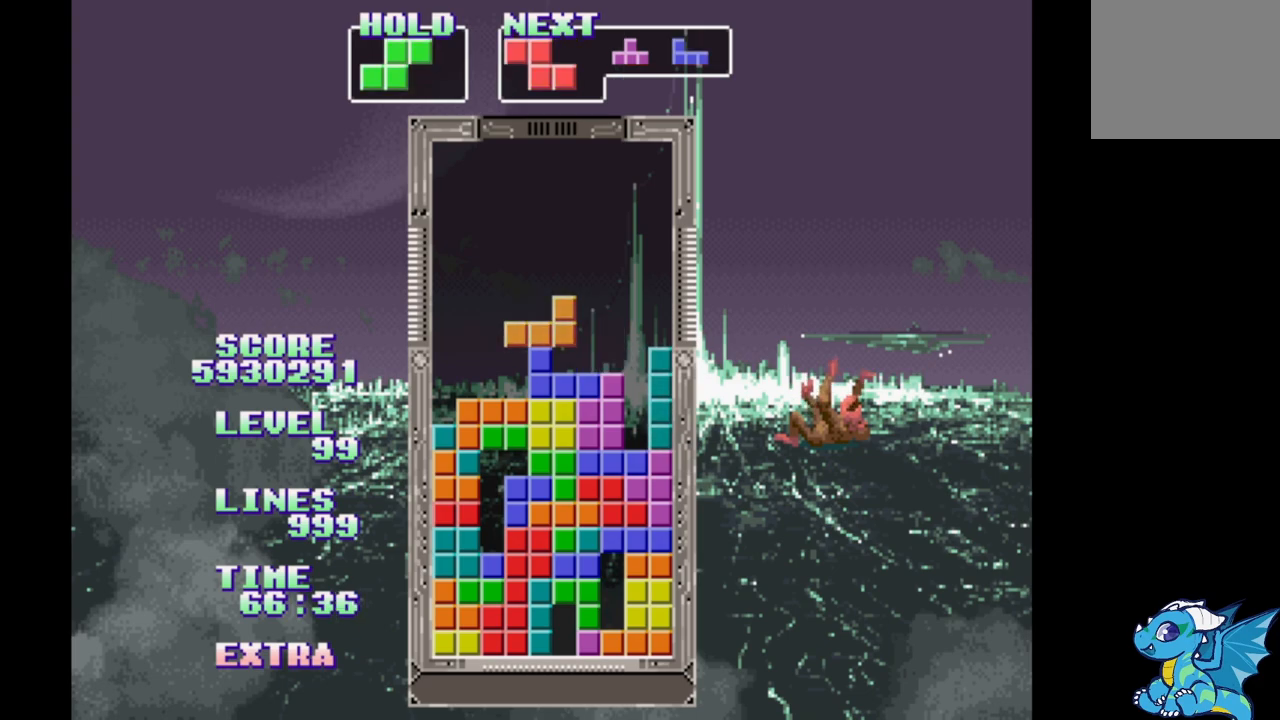
Gameplay with a controller (Xbox layout); each line is a JSON object with the inputs held at the frame after it. "events" lists button and stick changes between this image and that frame as [ms after this image, input, new state], when the widget could be followed in between. Not read: L2 L3 R2 R3 left_stick right_stick.
{"buttons": ["B", "DPAD_LEFT"], "events": [[17, "DPAD_LEFT", "down"], [317, "B", "down"], [417, "B", "up"], [483, "B", "down"]]}
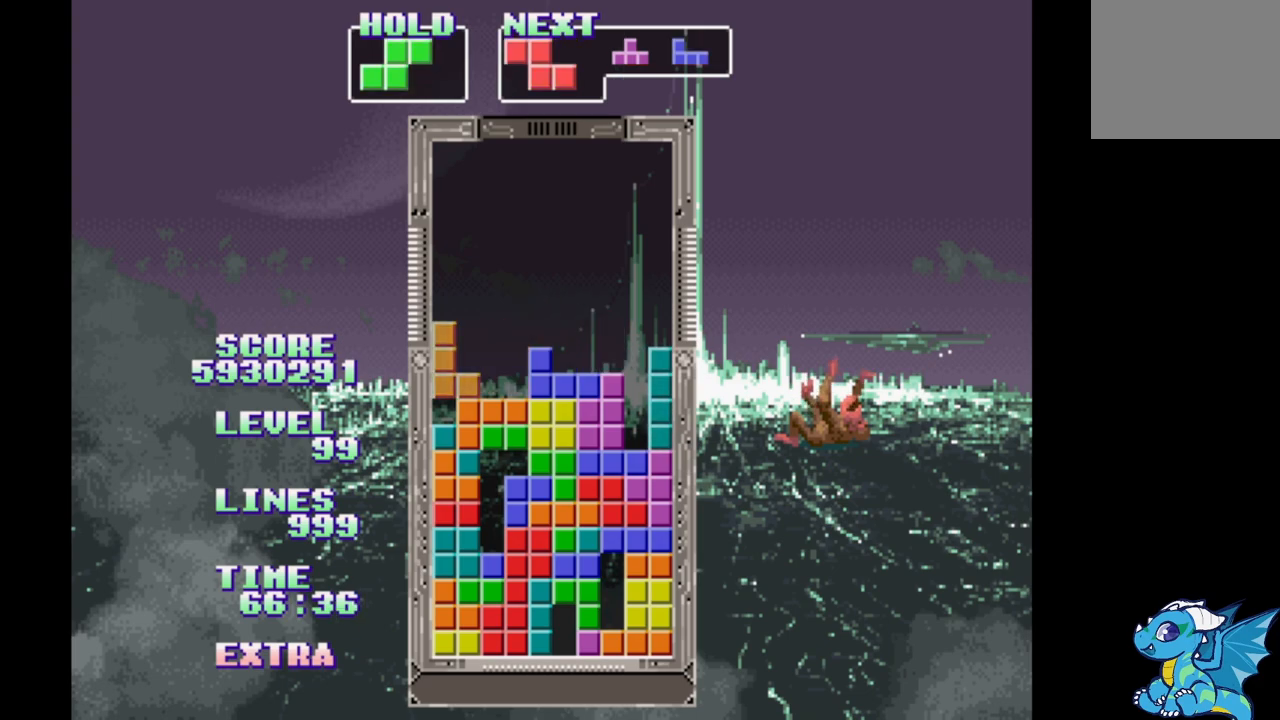
{"buttons": ["DPAD_RIGHT"], "events": [[100, "B", "up"], [133, "DPAD_LEFT", "up"], [400, "DPAD_RIGHT", "down"]]}
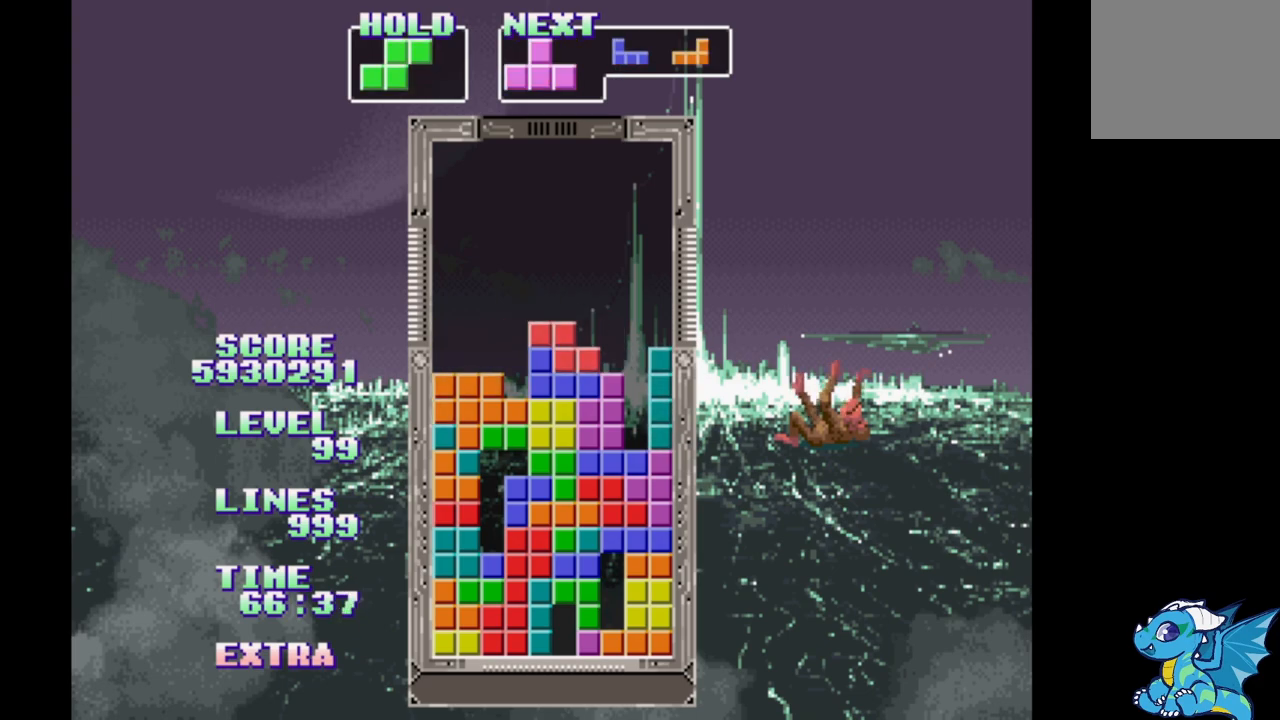
{"buttons": ["DPAD_LEFT"], "events": [[200, "DPAD_RIGHT", "up"], [217, "DPAD_LEFT", "down"]]}
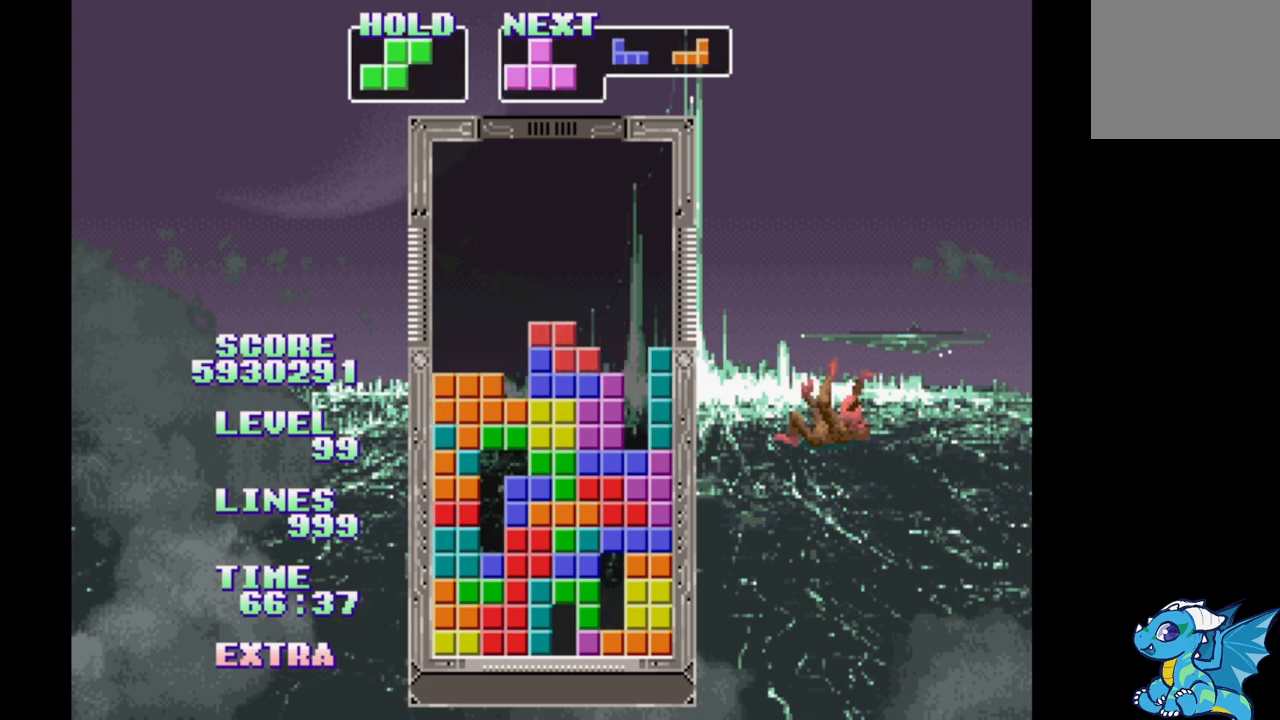
{"buttons": ["DPAD_LEFT"], "events": [[67, "DPAD_LEFT", "up"], [250, "DPAD_LEFT", "down"]]}
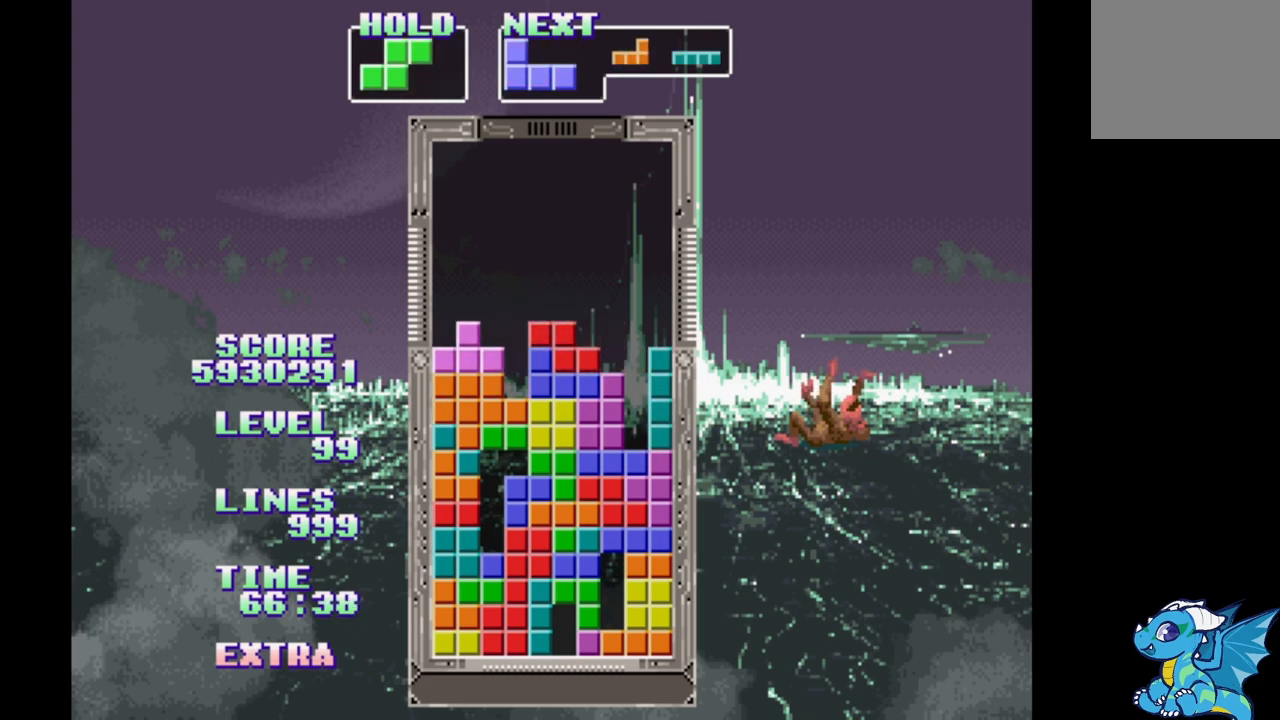
{"buttons": [], "events": [[100, "DPAD_LEFT", "up"], [133, "A", "down"], [133, "DPAD_RIGHT", "down"], [250, "A", "up"], [467, "DPAD_RIGHT", "up"]]}
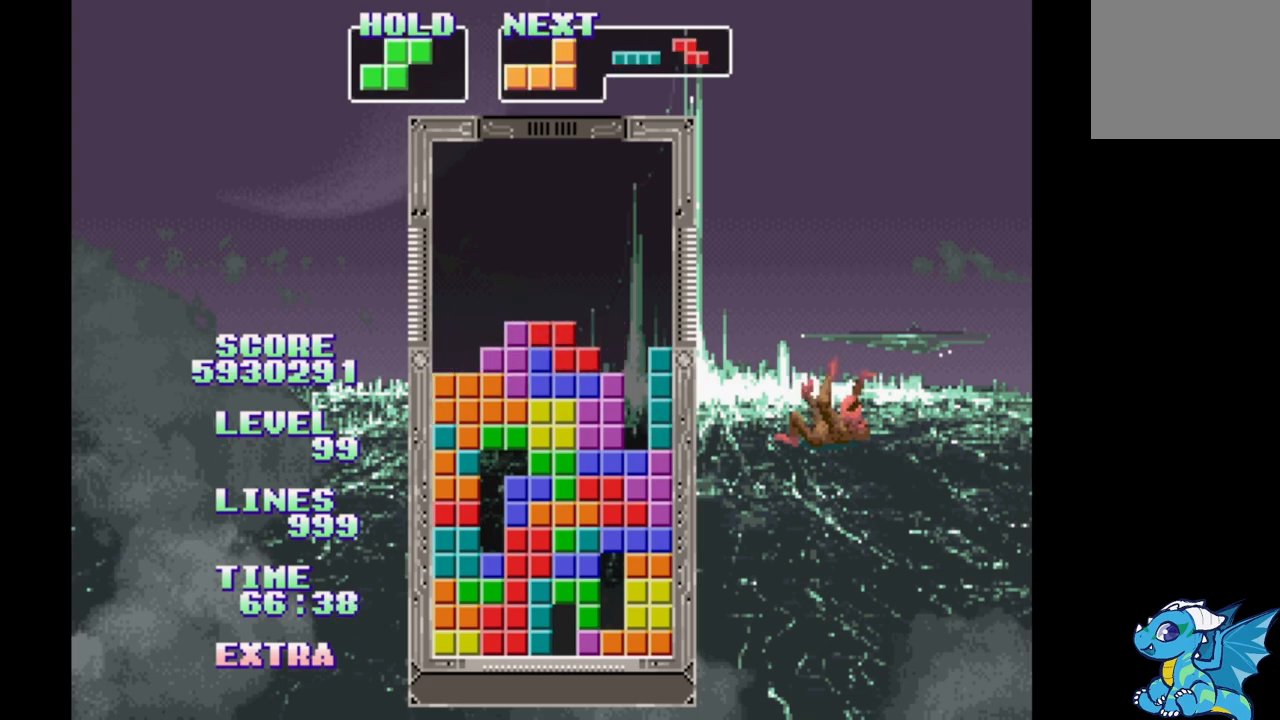
{"buttons": ["DPAD_LEFT"], "events": [[117, "DPAD_LEFT", "down"]]}
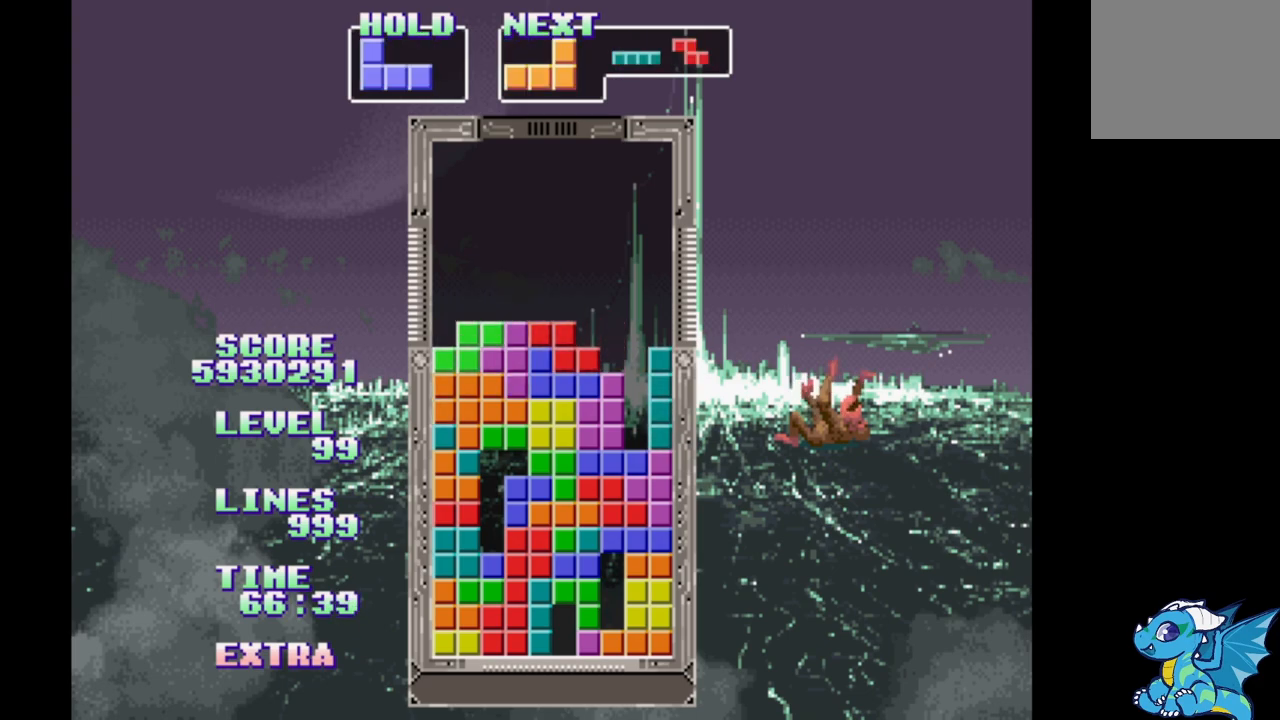
{"buttons": [], "events": [[117, "DPAD_LEFT", "up"], [333, "DPAD_LEFT", "down"], [467, "DPAD_LEFT", "up"]]}